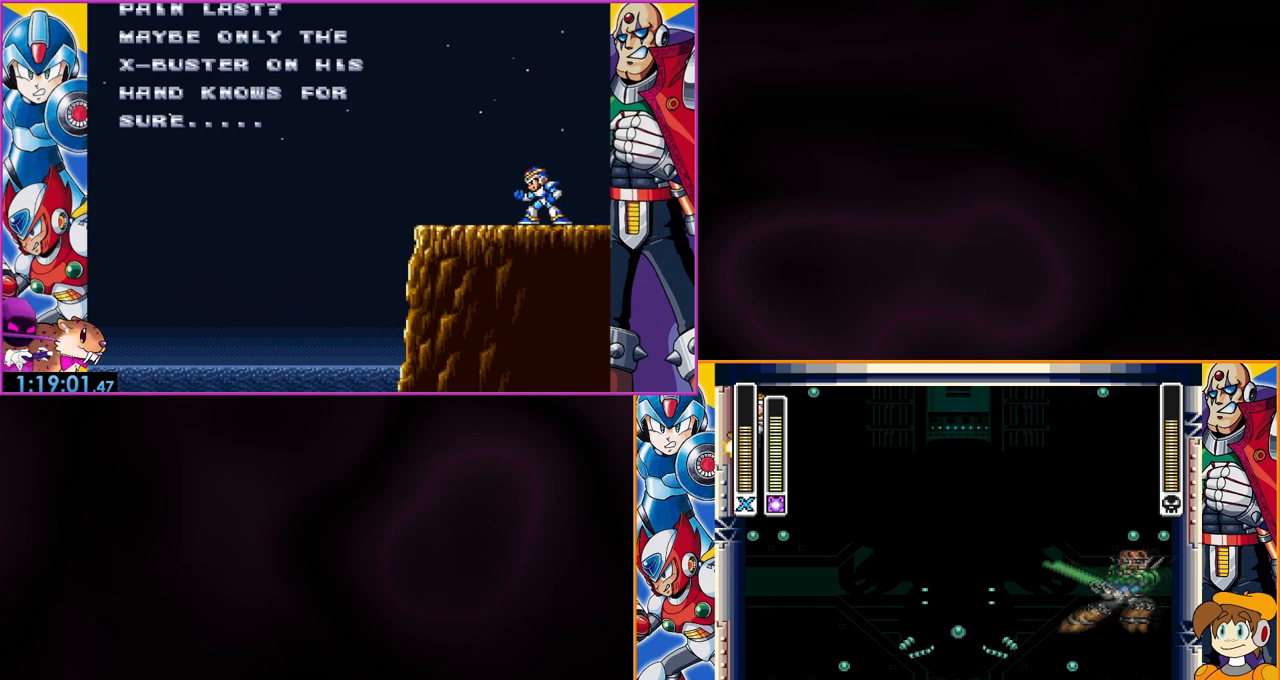
Gameplay with a controller (Nintendo layout); each line is a JSON object with the inputs held at the frame after it. "events" lists button and stick changes between this image and that frame as [ms after this image, input, new state], when the widget could be followed in between. Not read: L3 R3.
{"buttons": ["B", "DPAD_LEFT"], "events": [[67, "B", "up"], [133, "B", "down"], [267, "B", "up"], [333, "B", "down"]]}
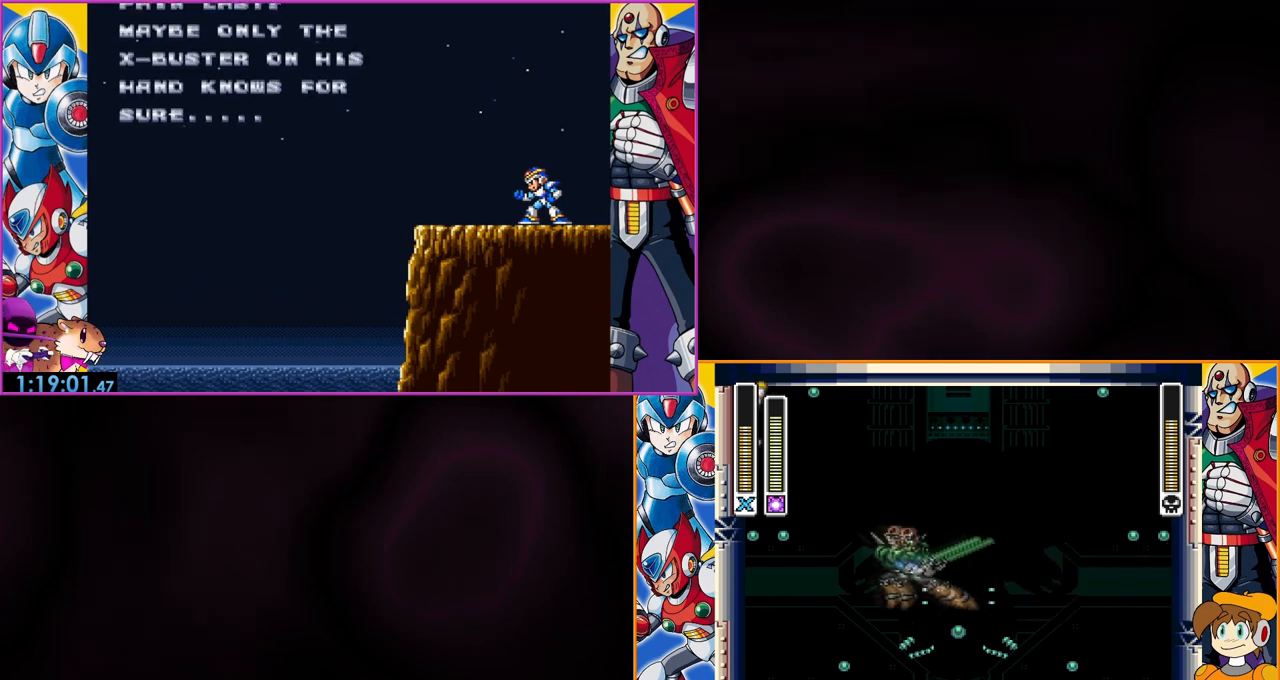
{"buttons": [], "events": [[133, "B", "up"], [167, "B", "down"], [333, "B", "up"], [367, "DPAD_LEFT", "up"]]}
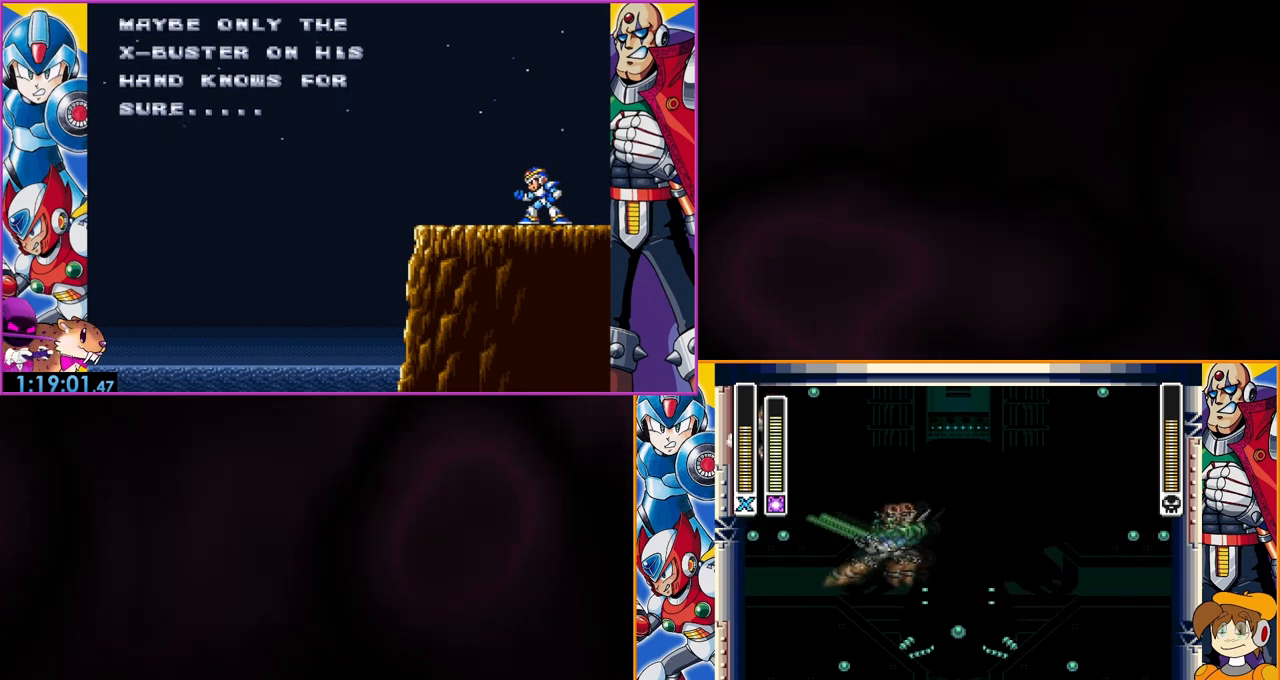
{"buttons": [], "events": [[100, "DPAD_RIGHT", "down"], [233, "Y", "down"], [333, "DPAD_RIGHT", "up"], [400, "Y", "up"]]}
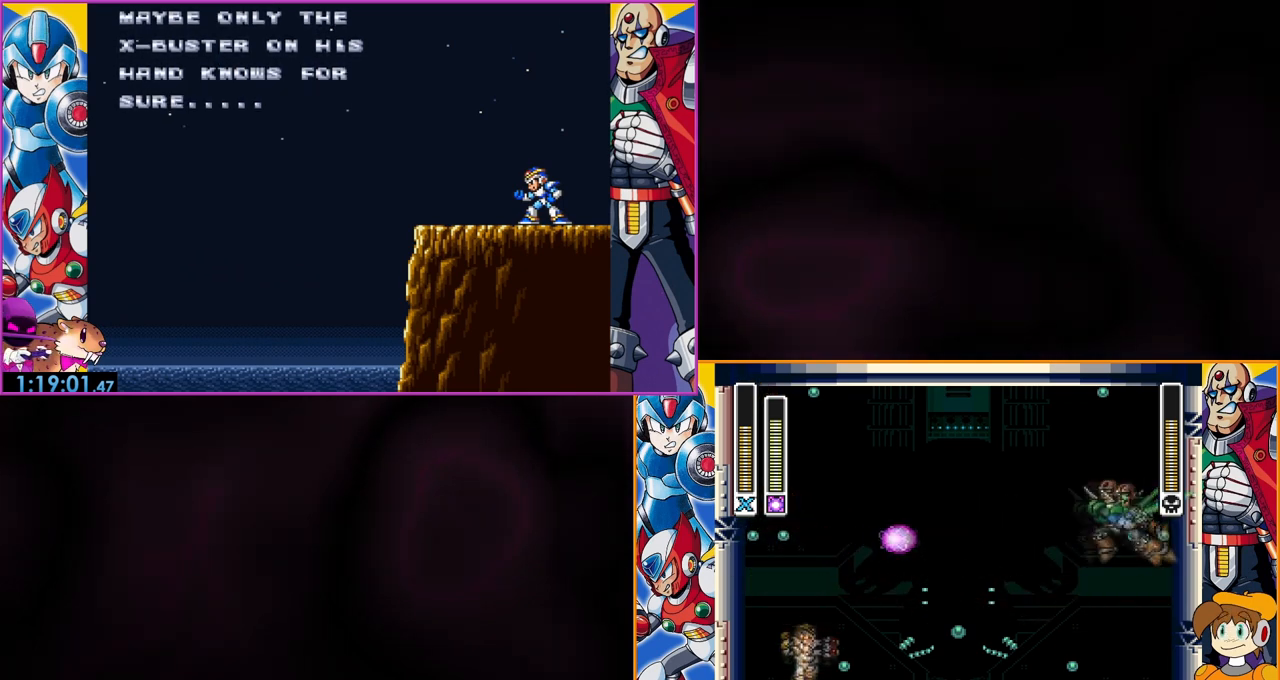
{"buttons": ["DPAD_LEFT"], "events": [[67, "DPAD_LEFT", "down"]]}
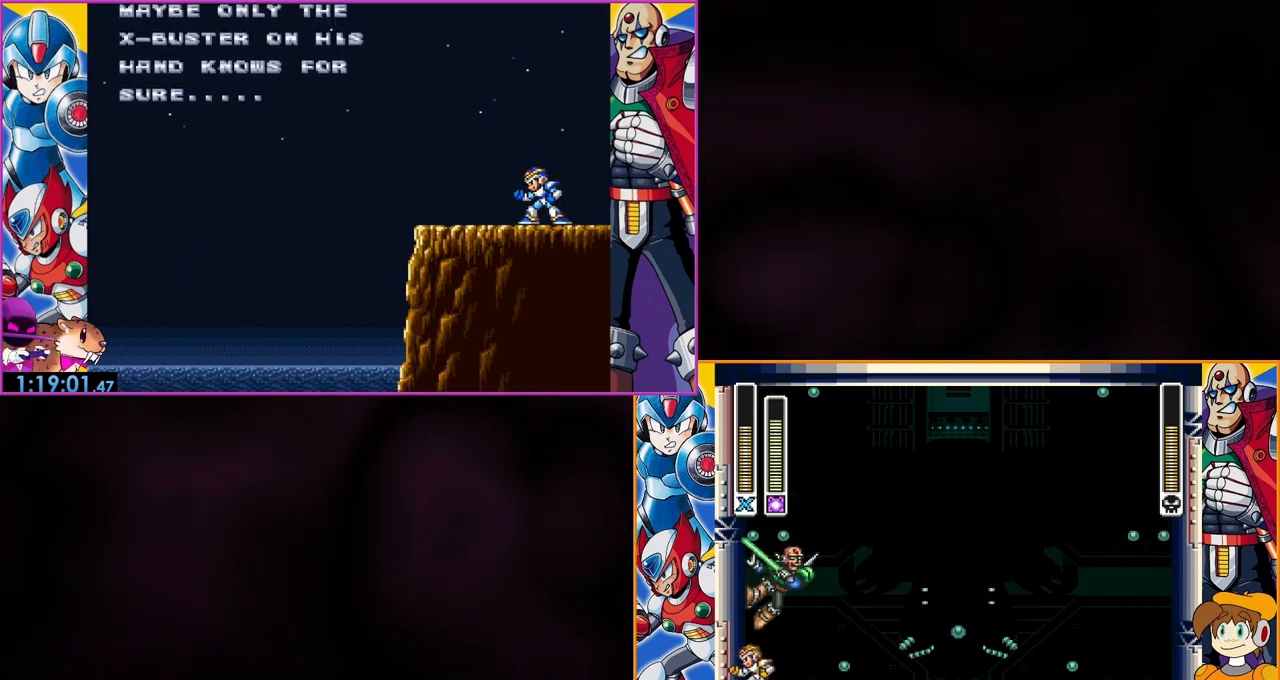
{"buttons": [], "events": [[67, "DPAD_LEFT", "up"], [300, "DPAD_RIGHT", "down"], [367, "Y", "down"], [400, "DPAD_RIGHT", "up"], [500, "Y", "up"]]}
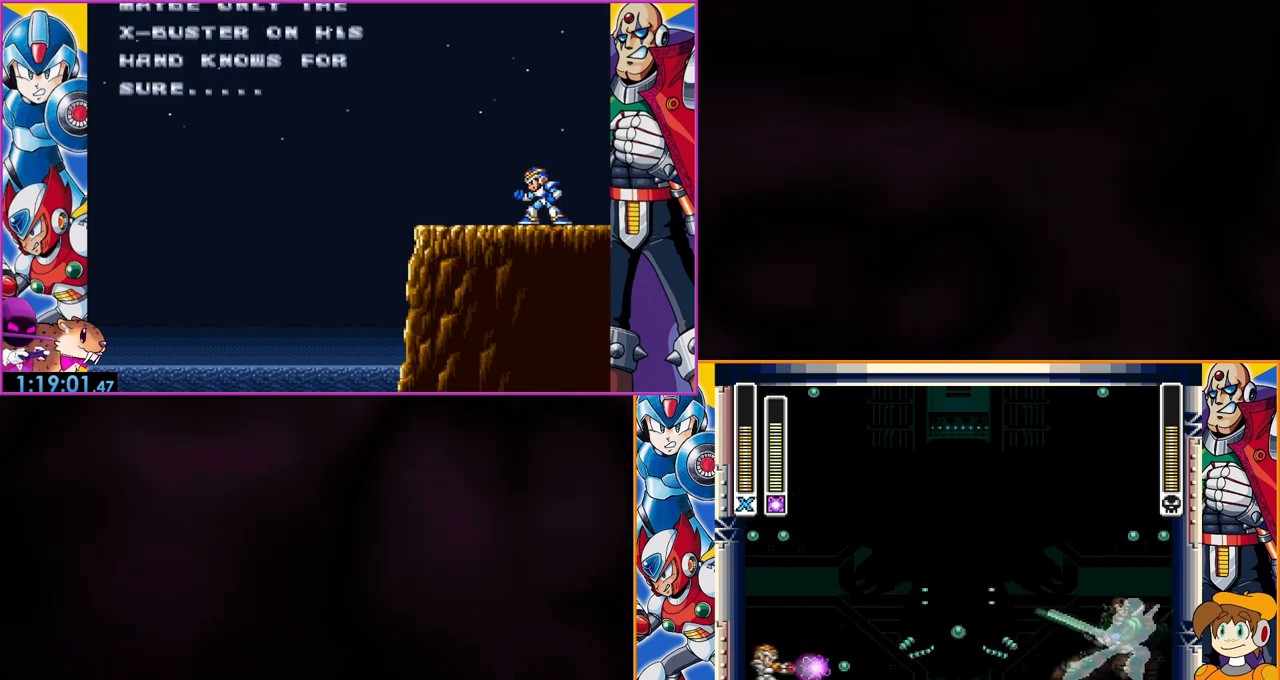
{"buttons": ["B", "DPAD_LEFT"], "events": [[67, "B", "down"], [100, "DPAD_LEFT", "down"], [367, "B", "up"], [400, "B", "down"]]}
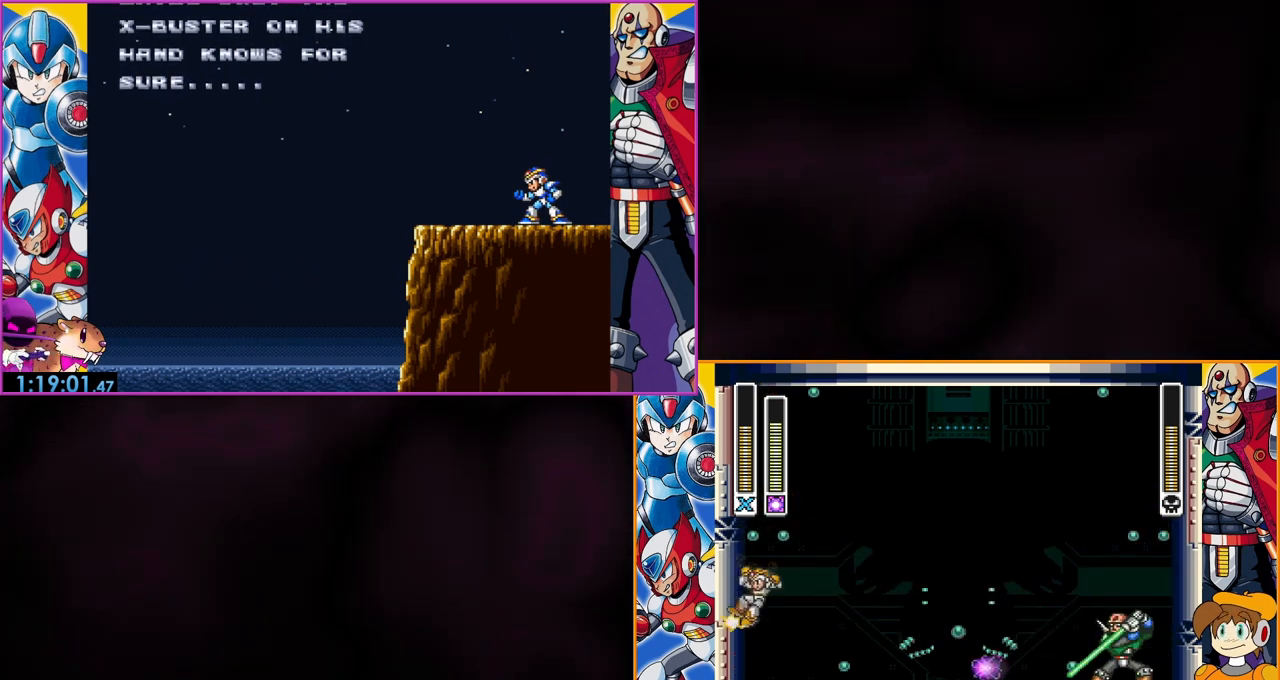
{"buttons": ["B", "DPAD_LEFT"], "events": [[267, "B", "up"], [333, "B", "down"]]}
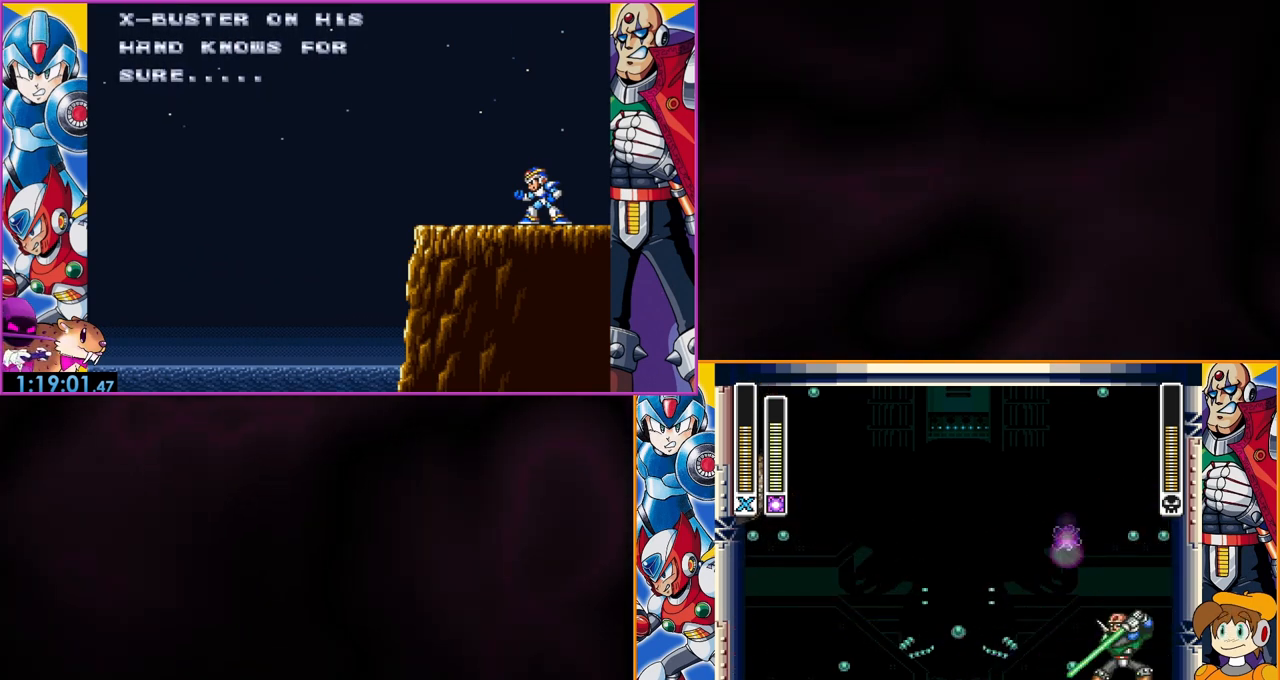
{"buttons": ["DPAD_LEFT"], "events": [[100, "B", "up"], [233, "B", "down"], [433, "B", "up"]]}
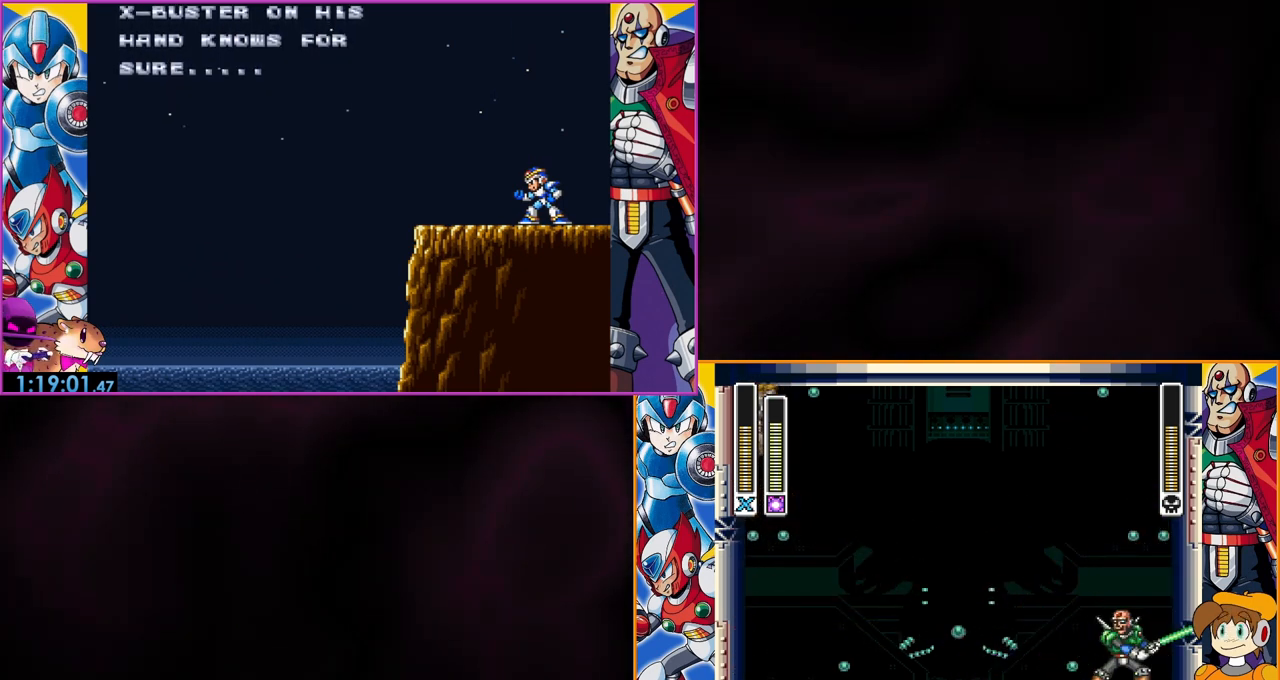
{"buttons": ["B", "DPAD_LEFT"], "events": [[33, "B", "down"], [167, "B", "up"], [233, "B", "down"], [400, "B", "up"], [467, "B", "down"]]}
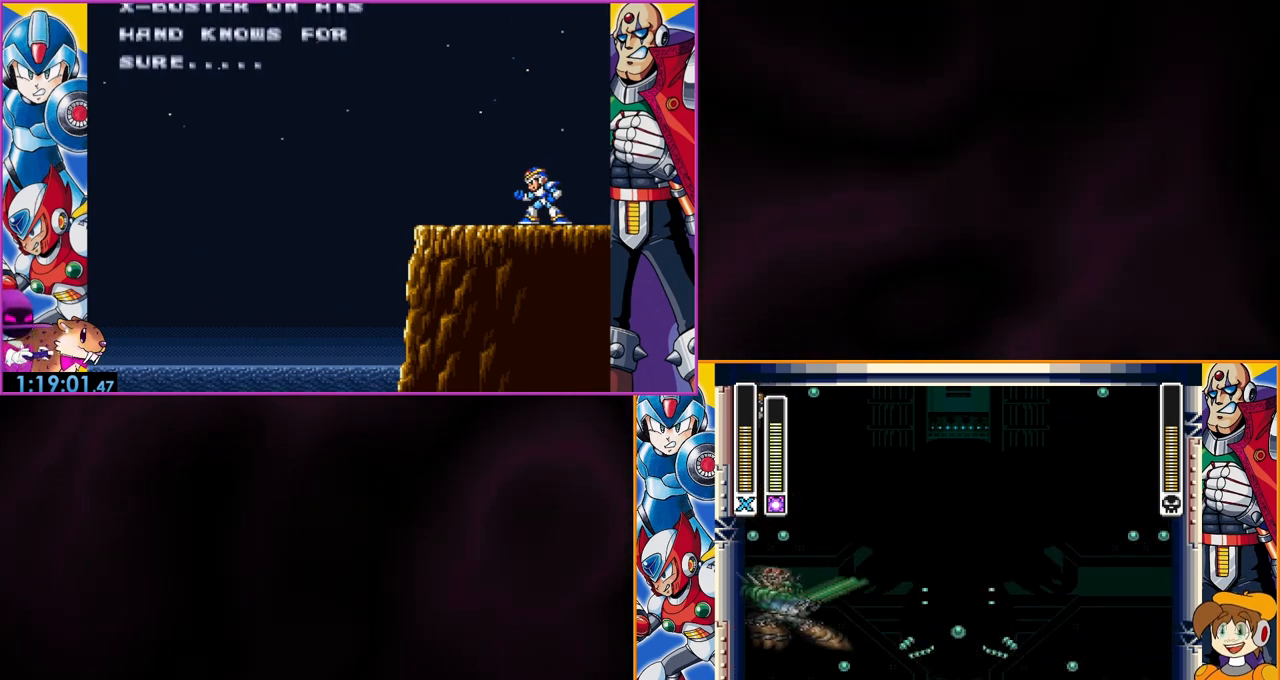
{"buttons": ["B", "DPAD_LEFT"], "events": [[133, "B", "up"], [200, "B", "down"], [400, "B", "up"], [433, "B", "down"]]}
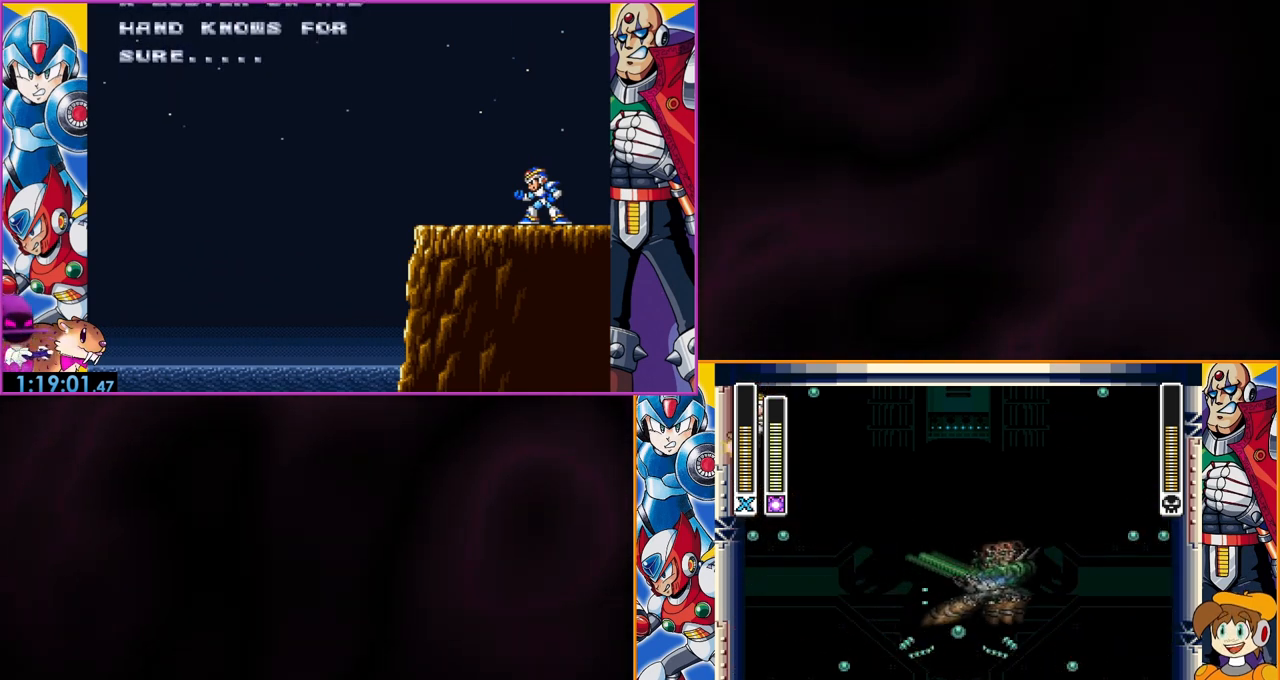
{"buttons": ["Y", "DPAD_RIGHT"], "events": [[100, "B", "up"], [167, "DPAD_LEFT", "up"], [267, "DPAD_RIGHT", "down"], [500, "Y", "down"]]}
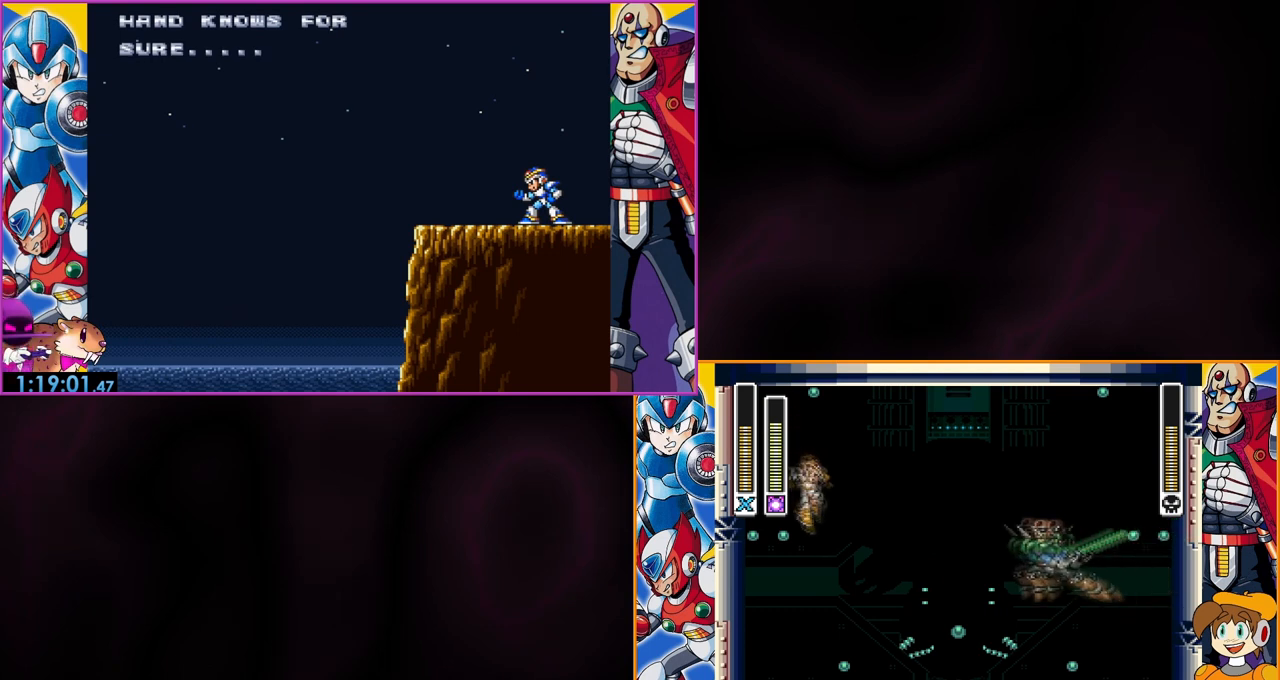
{"buttons": ["DPAD_LEFT"], "events": [[33, "DPAD_RIGHT", "up"], [133, "Y", "up"], [200, "DPAD_LEFT", "down"]]}
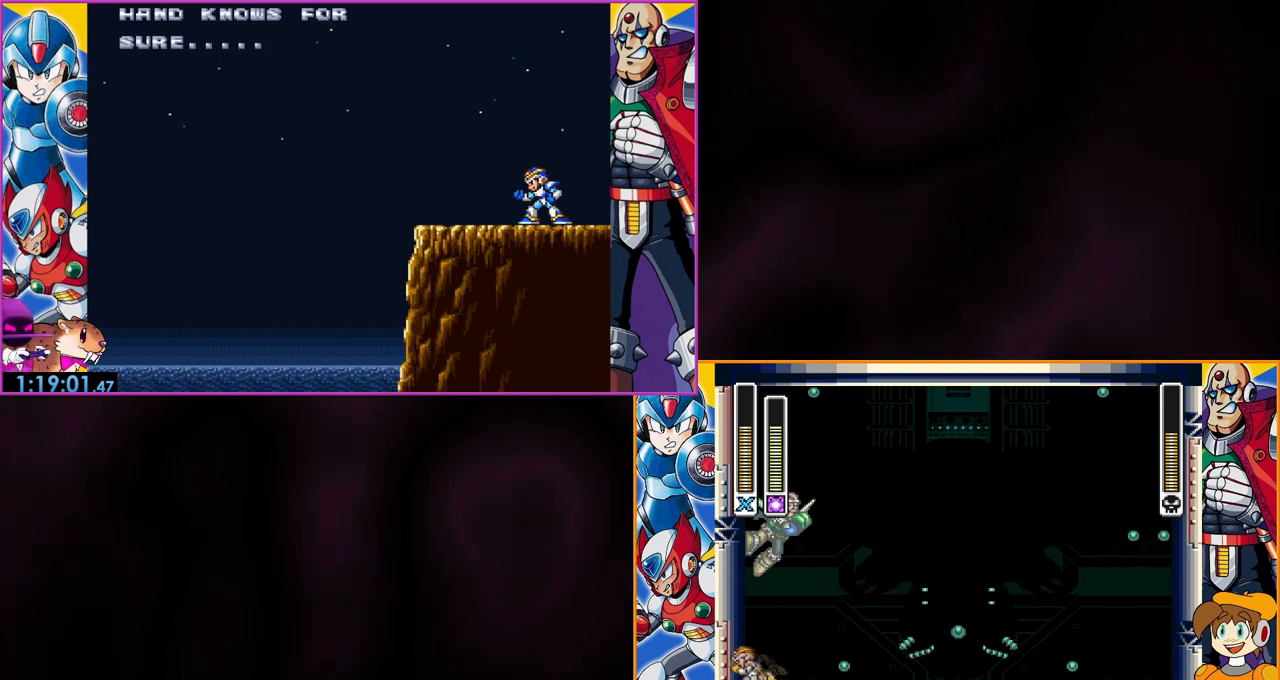
{"buttons": ["B", "DPAD_LEFT"], "events": [[67, "DPAD_LEFT", "up"], [400, "B", "down"], [467, "DPAD_LEFT", "down"]]}
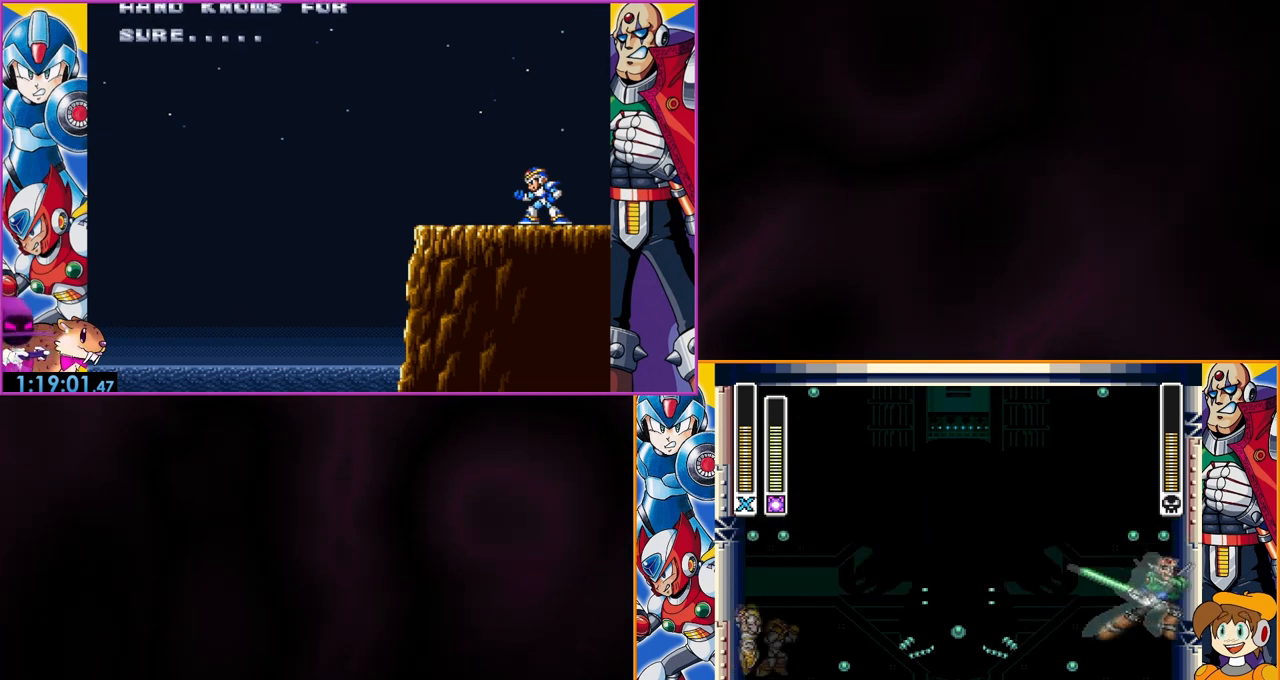
{"buttons": ["B", "DPAD_LEFT"], "events": [[200, "B", "up"], [233, "B", "down"]]}
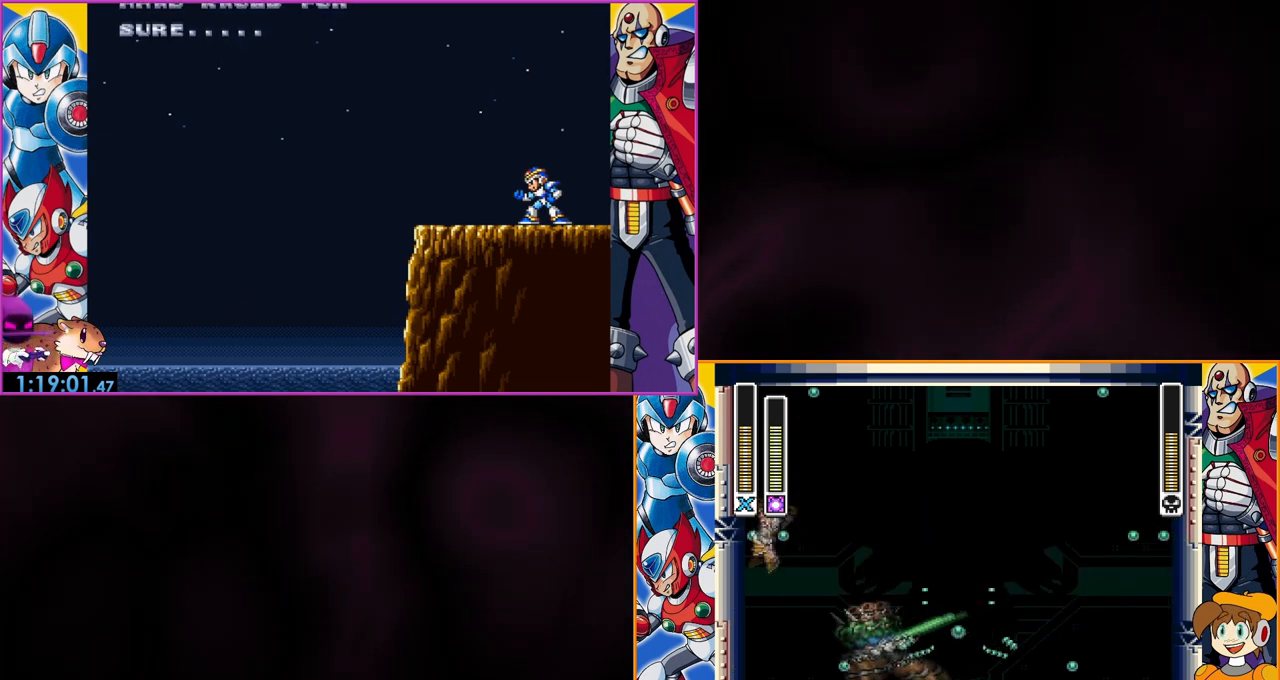
{"buttons": ["B", "DPAD_LEFT"], "events": [[133, "B", "up"], [200, "B", "down"]]}
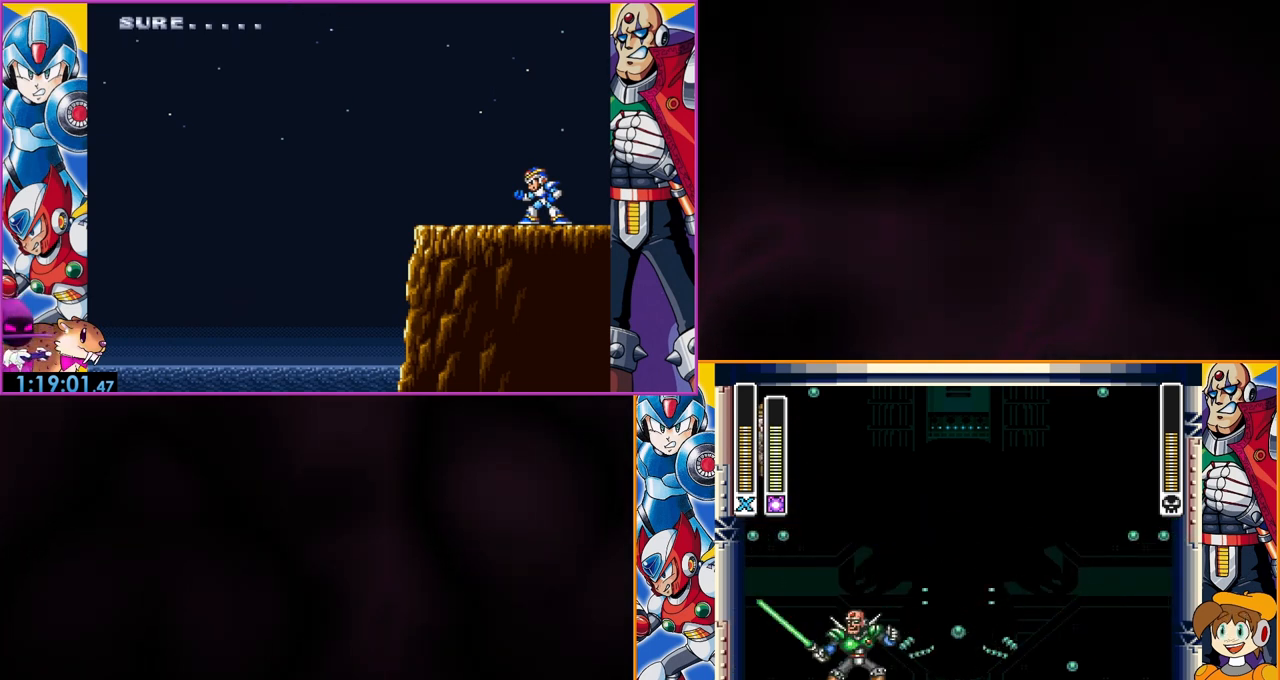
{"buttons": ["B", "DPAD_LEFT"], "events": [[67, "B", "up"], [200, "B", "down"], [400, "B", "up"], [500, "B", "down"]]}
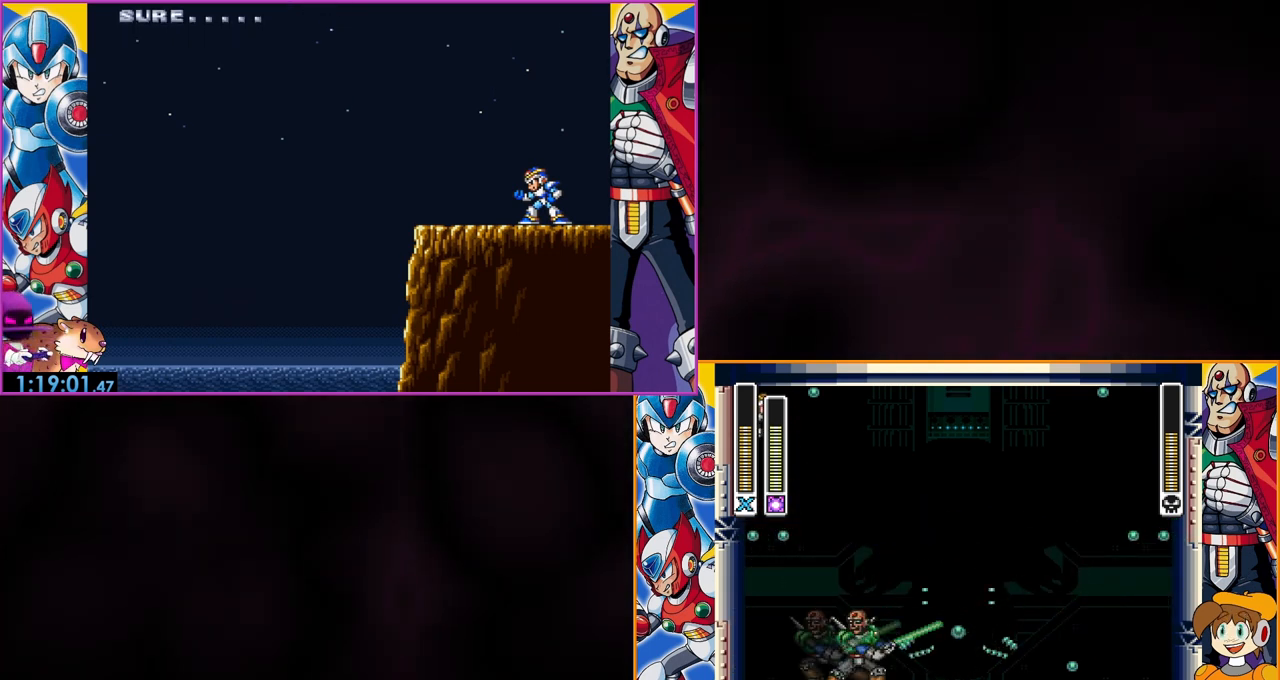
{"buttons": ["B", "DPAD_LEFT"], "events": [[167, "B", "up"], [233, "B", "down"], [400, "B", "up"], [467, "B", "down"]]}
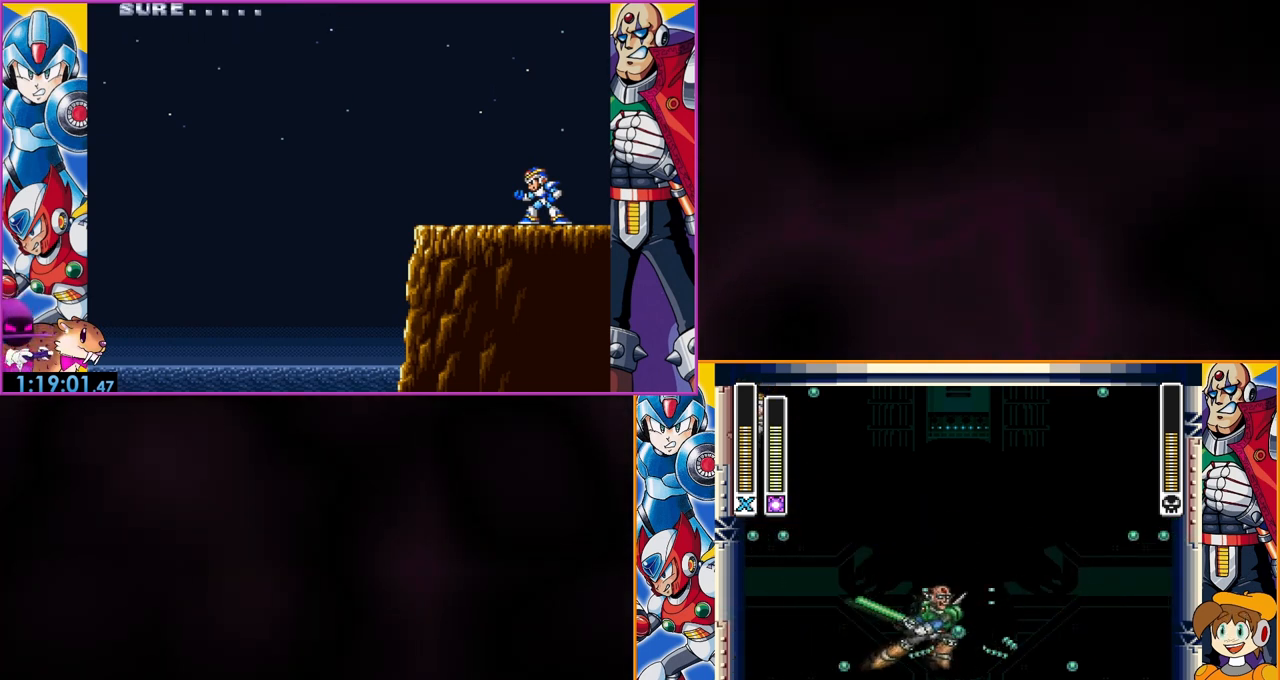
{"buttons": ["B", "DPAD_LEFT"], "events": [[100, "B", "up"], [167, "B", "down"], [333, "B", "up"], [400, "B", "down"]]}
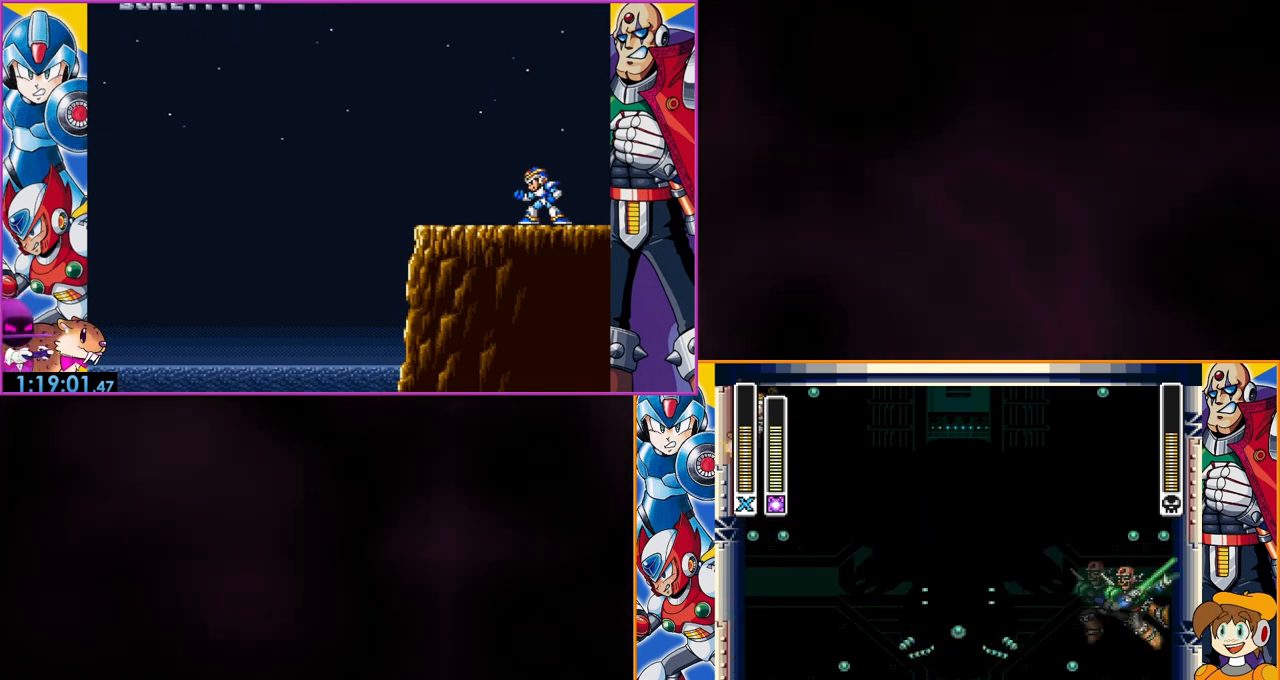
{"buttons": ["DPAD_LEFT"], "events": [[33, "B", "up"], [100, "B", "down"], [267, "B", "up"], [333, "B", "down"], [467, "B", "up"]]}
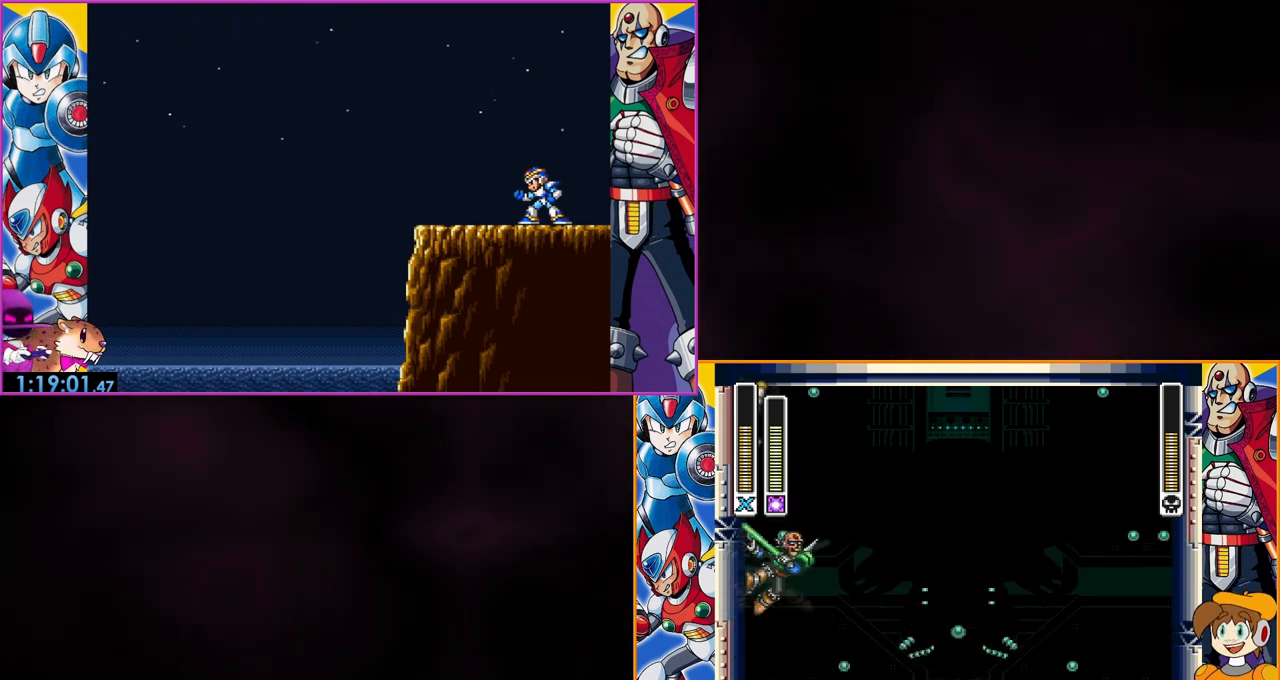
{"buttons": ["DPAD_RIGHT"], "events": [[33, "B", "down"], [133, "B", "up"], [167, "DPAD_LEFT", "up"], [433, "DPAD_RIGHT", "down"]]}
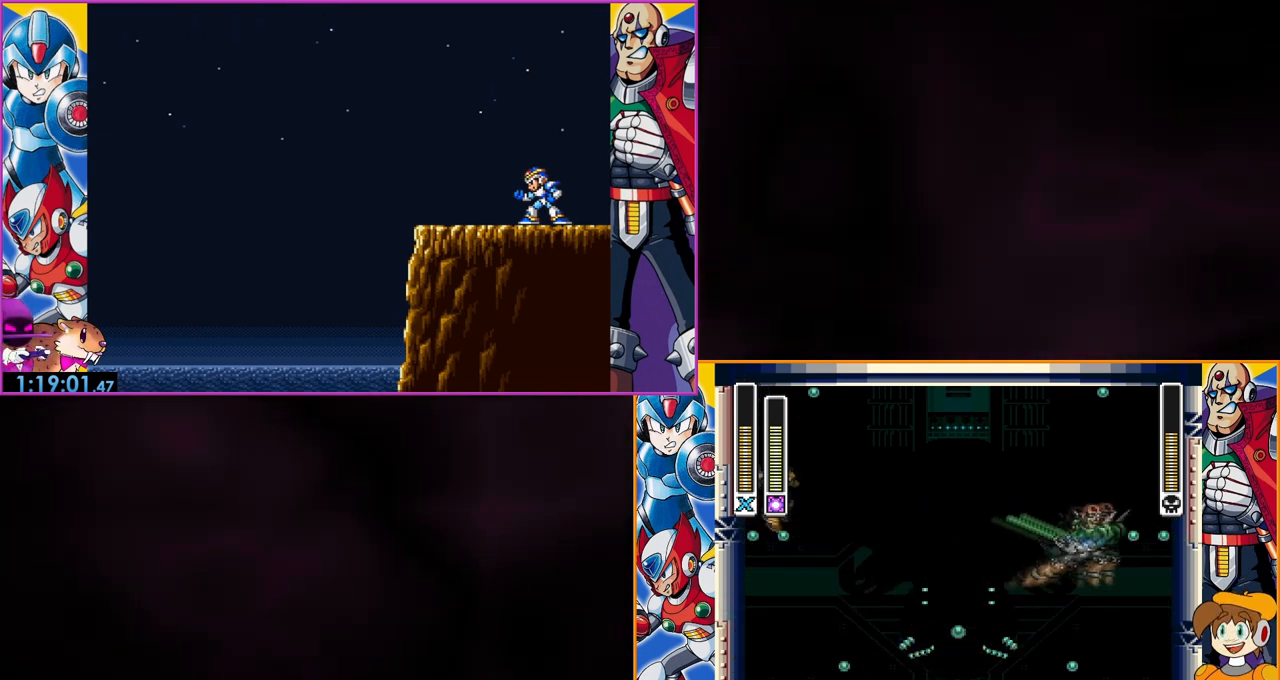
{"buttons": ["DPAD_LEFT"], "events": [[133, "Y", "down"], [167, "DPAD_RIGHT", "up"], [233, "Y", "up"], [367, "DPAD_LEFT", "down"]]}
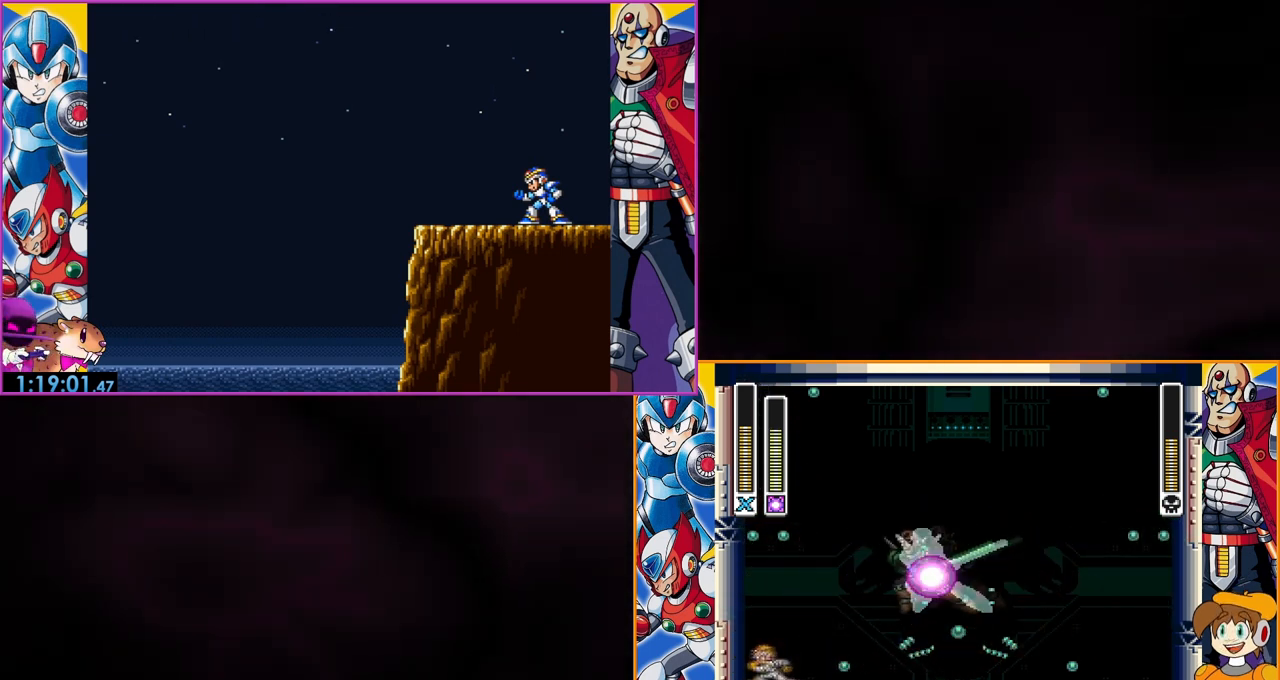
{"buttons": ["DPAD_LEFT"], "events": []}
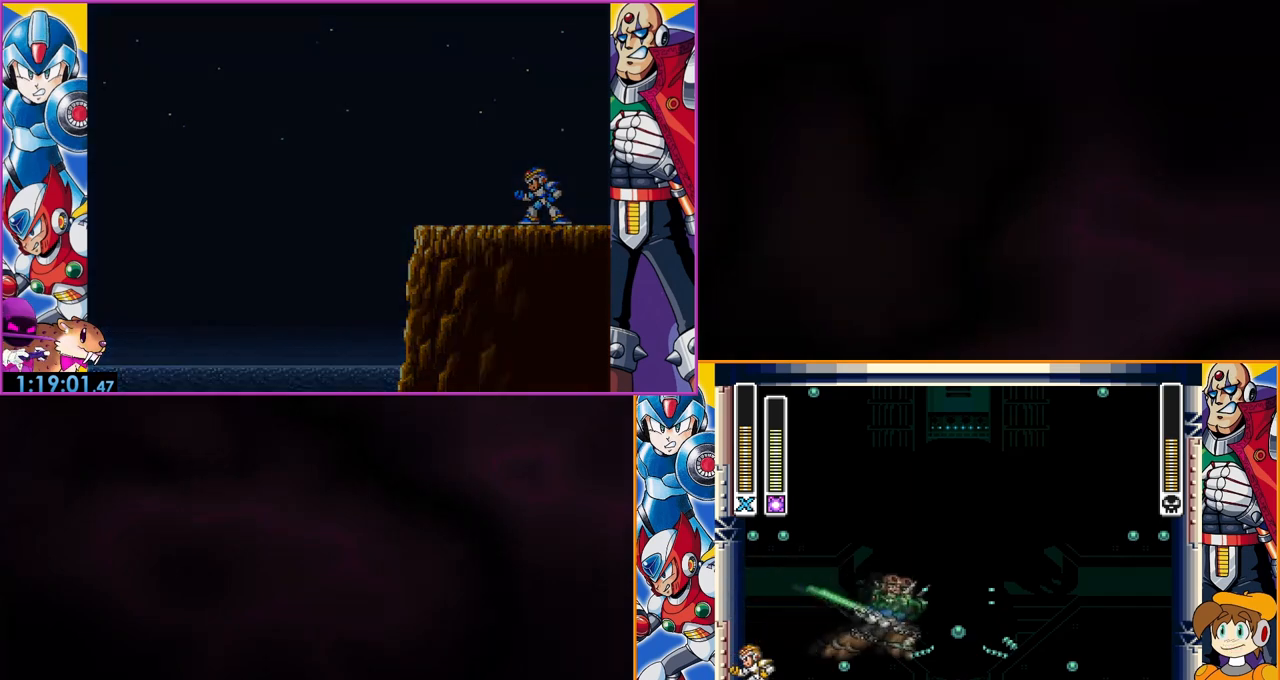
{"buttons": ["B", "DPAD_LEFT"], "events": [[100, "DPAD_LEFT", "up"], [200, "DPAD_RIGHT", "down"], [267, "Y", "down"], [300, "DPAD_RIGHT", "up"], [367, "B", "down"], [433, "DPAD_LEFT", "down"], [433, "Y", "up"]]}
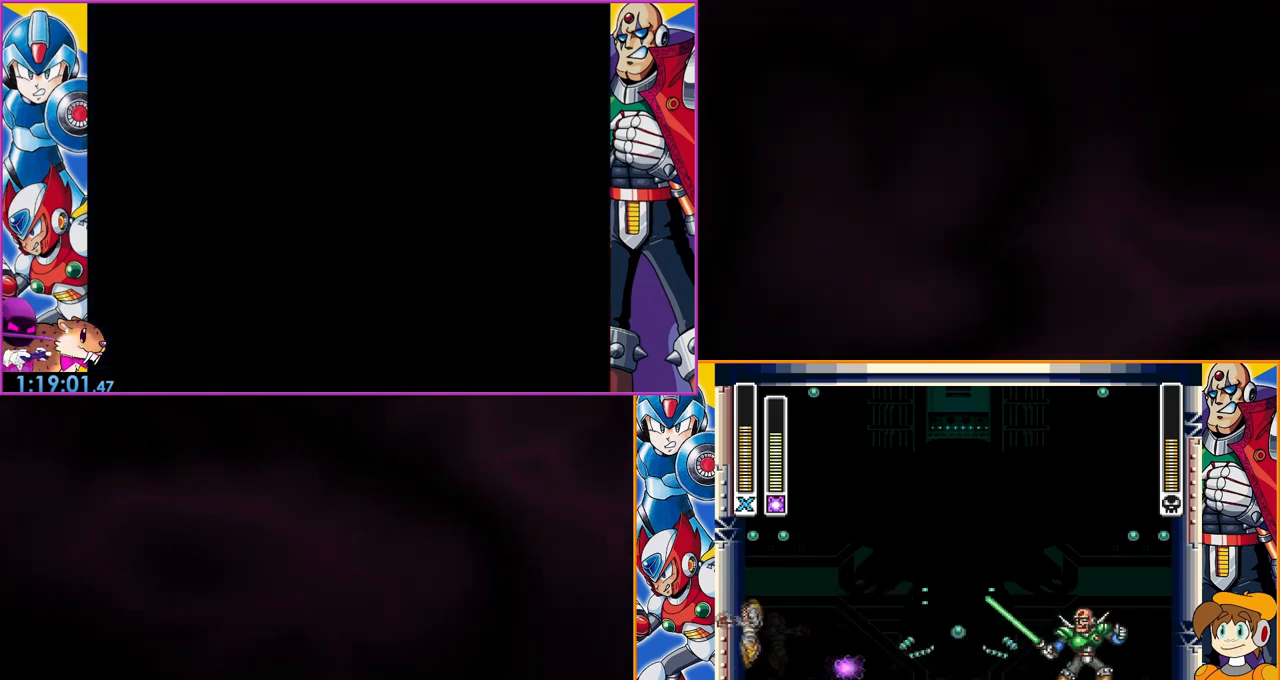
{"buttons": ["B", "DPAD_LEFT"], "events": [[267, "B", "up"], [300, "B", "down"]]}
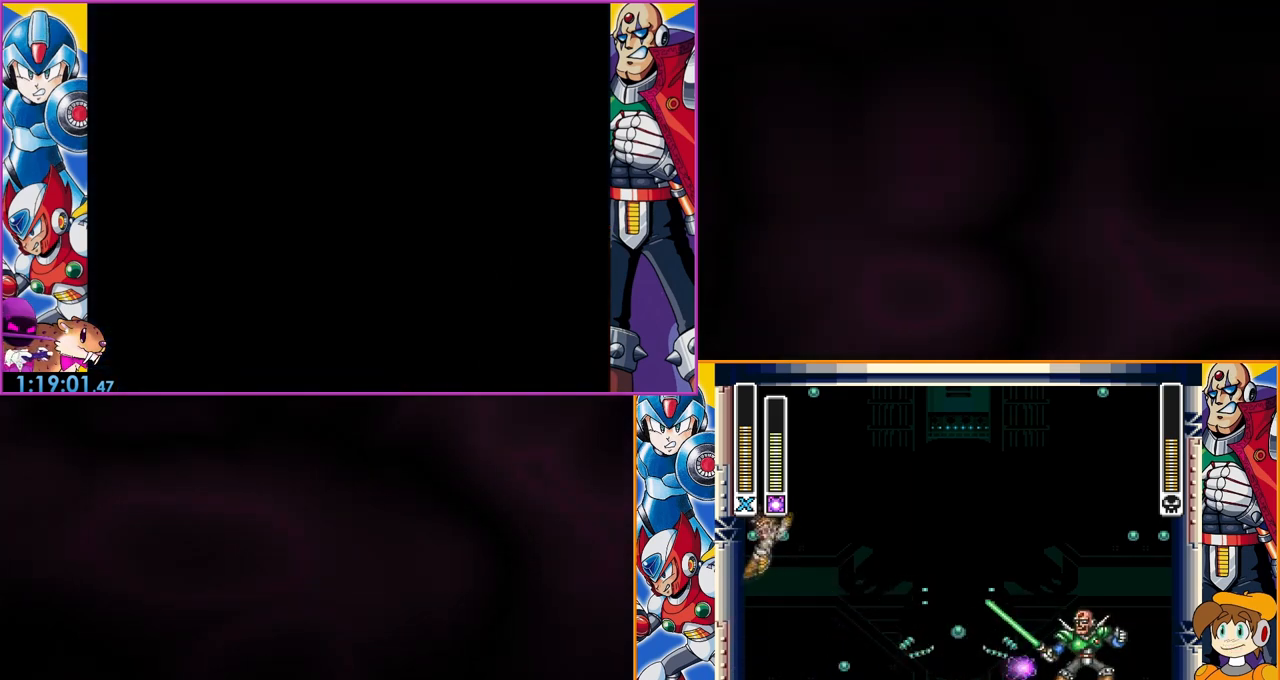
{"buttons": ["B", "DPAD_LEFT"], "events": [[133, "B", "up"], [233, "B", "down"]]}
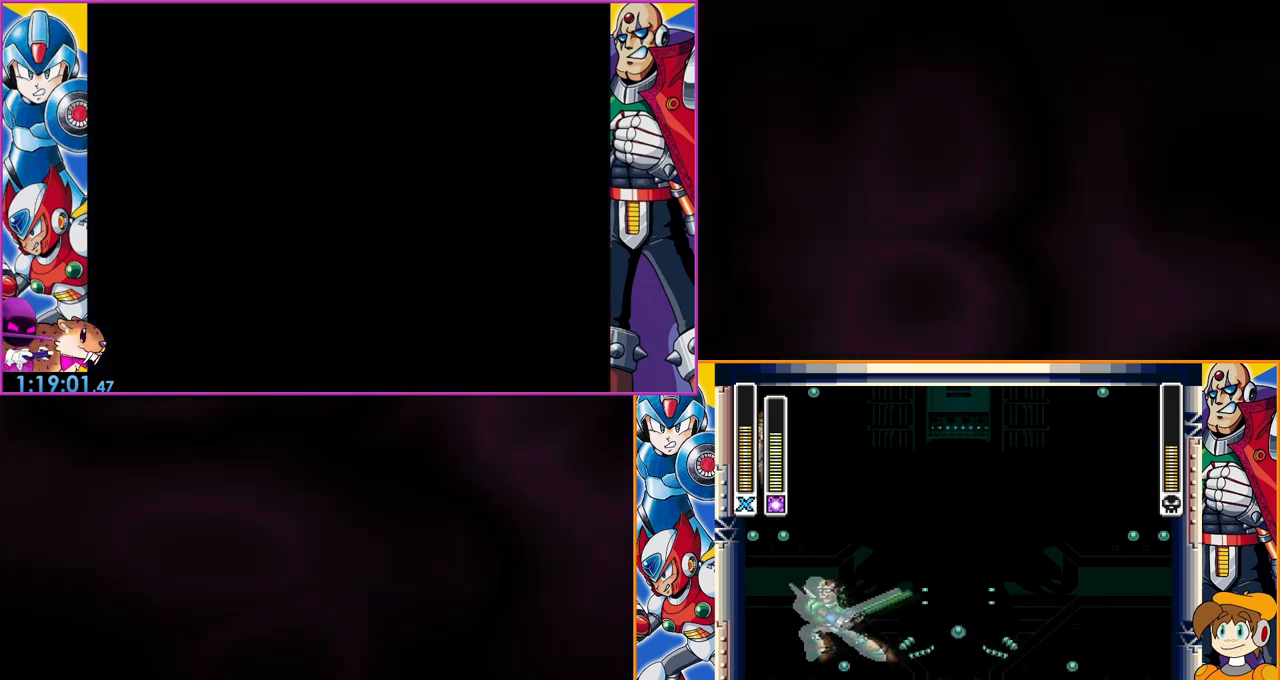
{"buttons": ["B", "DPAD_LEFT"], "events": [[67, "B", "up"], [133, "B", "down"], [367, "B", "up"], [433, "B", "down"]]}
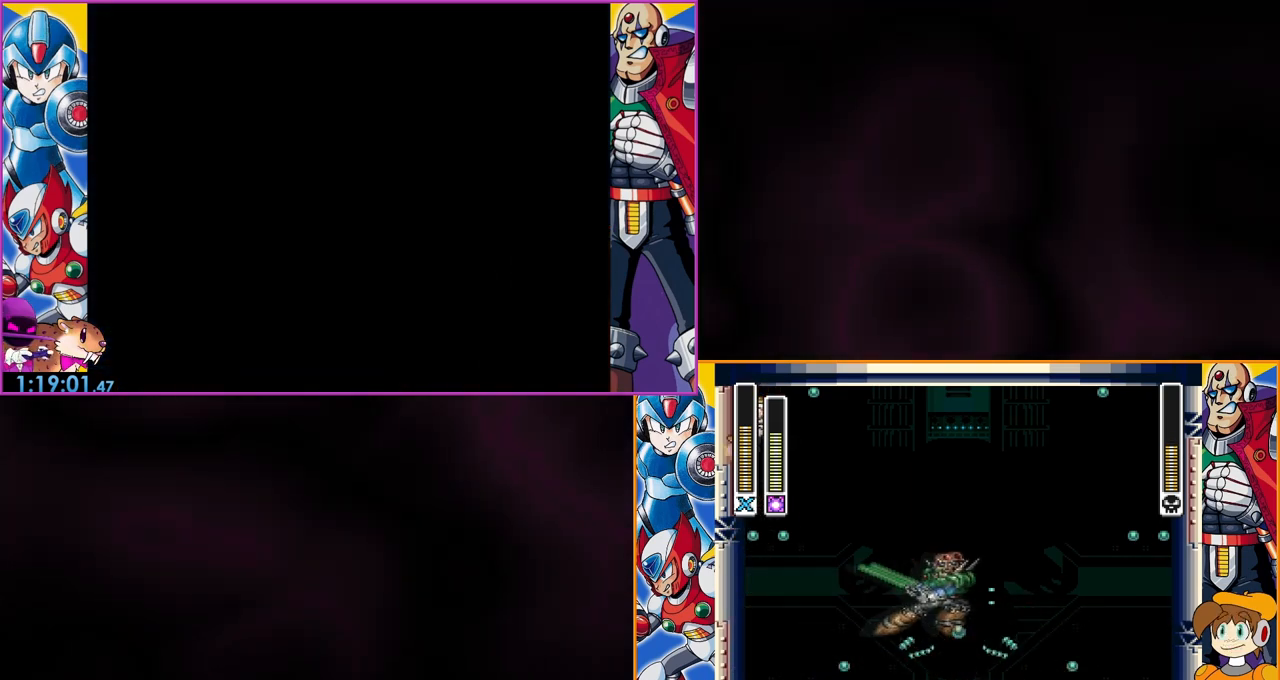
{"buttons": ["B", "DPAD_LEFT"], "events": [[133, "B", "up"], [167, "B", "down"], [333, "B", "up"], [367, "B", "down"]]}